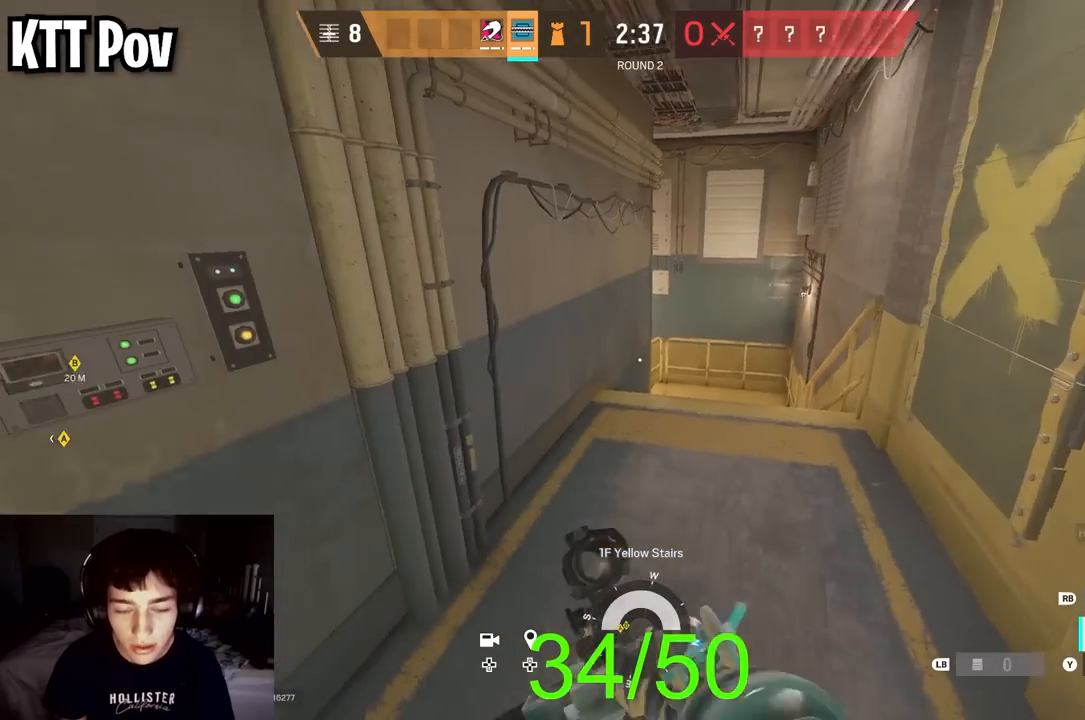
Gameplay with a controller (Xbox layout); each line is a JSON object with the inputs held at the frame after it. "events" lists button and stick changes between this image and that frame as [ms after this image, input, new state], when the widget could be followed in between.
{"buttons": [], "left_stick": "up", "right_stick": "center", "events": [[33, "right_stick", "center"], [100, "L3", "down"], [100, "left_stick", "up"], [133, "right_stick", "down-right"], [250, "L3", "up"], [300, "right_stick", "center"], [367, "L3", "down"], [500, "L3", "up"]]}
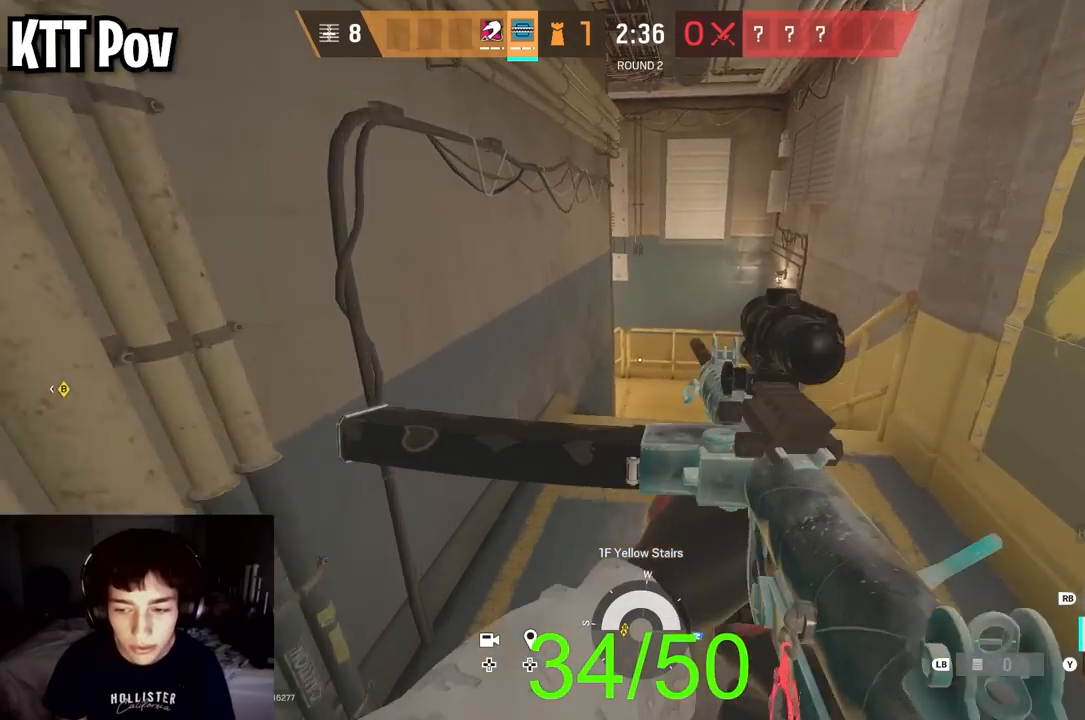
{"buttons": [], "left_stick": "up", "right_stick": "down-right", "events": [[17, "right_stick", "down"], [100, "L3", "down"], [233, "L3", "up"], [333, "right_stick", "down-left"], [483, "right_stick", "down-right"]]}
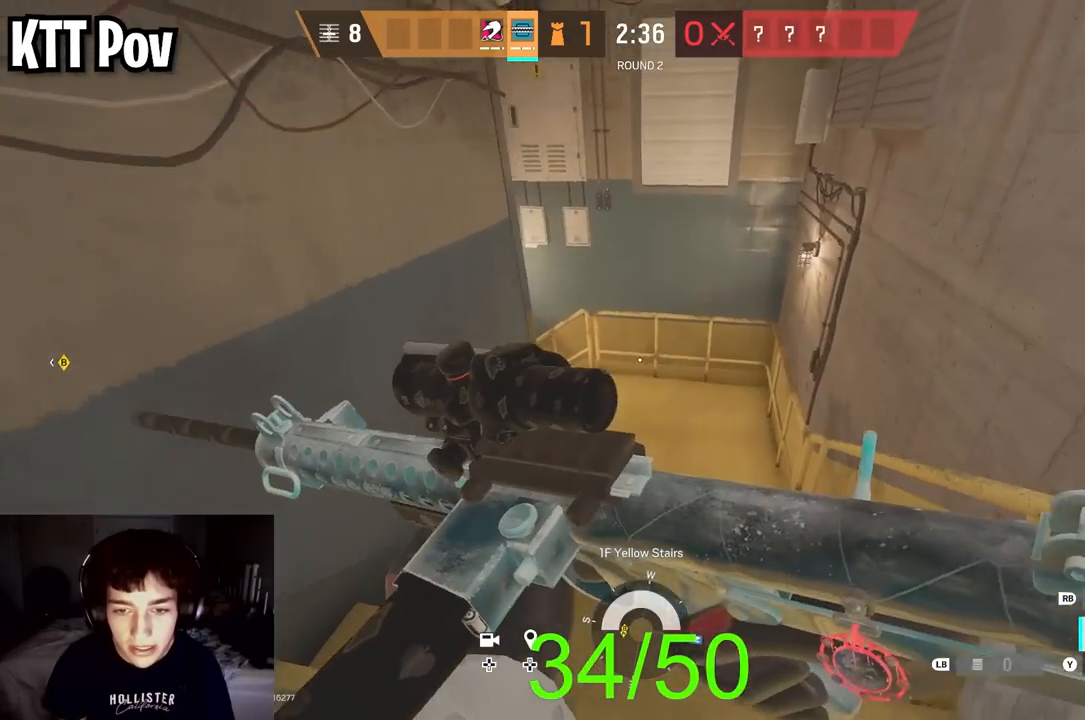
{"buttons": [], "left_stick": "right", "right_stick": "up-left", "events": [[83, "left_stick", "down-right"], [233, "B", "down"], [333, "B", "up"], [350, "left_stick", "right"], [350, "right_stick", "center"], [500, "right_stick", "up-left"]]}
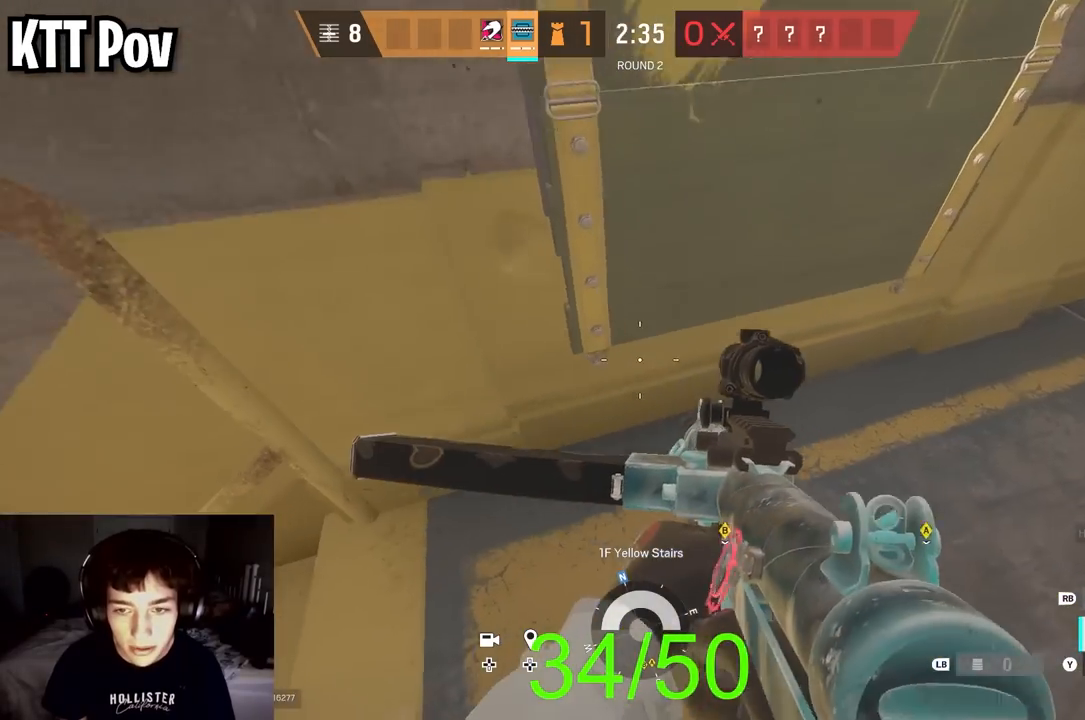
{"buttons": [], "left_stick": "center", "right_stick": "up", "events": [[83, "left_stick", "center"], [383, "right_stick", "up"]]}
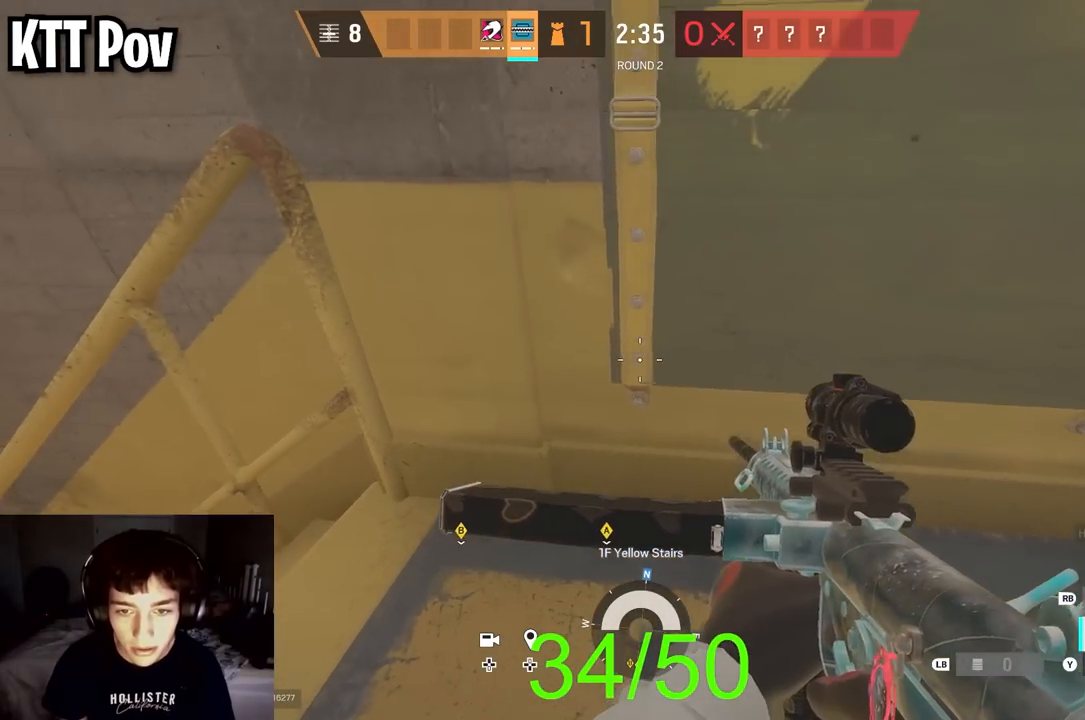
{"buttons": ["R3"], "left_stick": "center", "right_stick": "center", "events": [[33, "right_stick", "center"], [83, "R2", "down"], [100, "right_stick", "down"], [250, "right_stick", "center"], [267, "R2", "up"], [483, "R3", "down"]]}
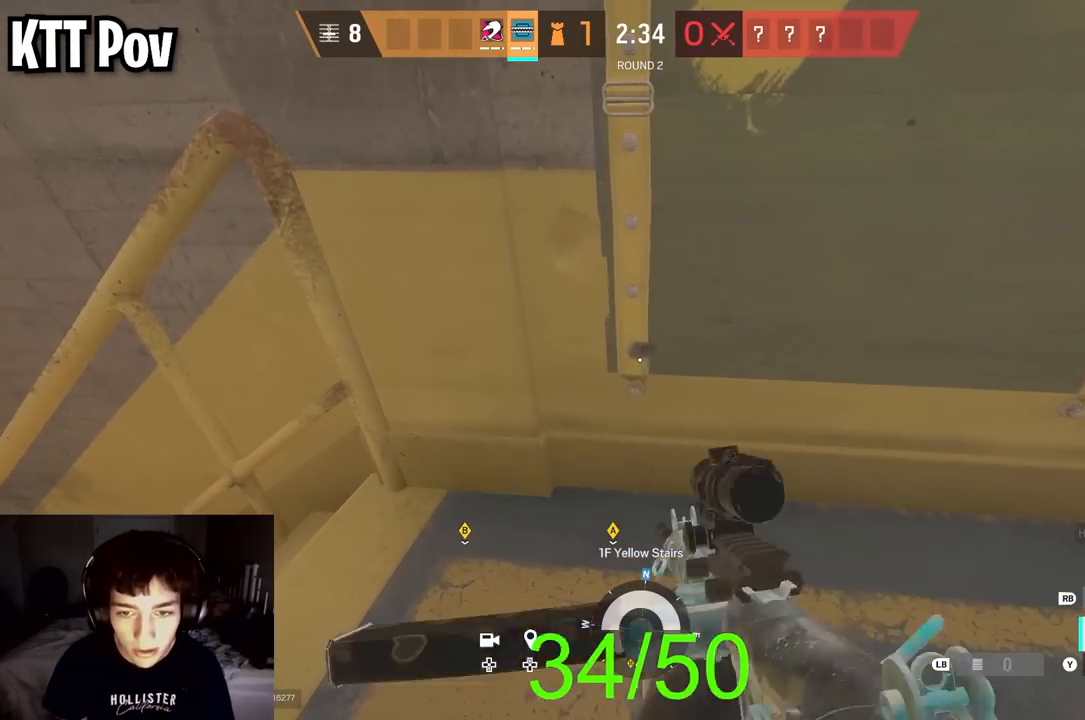
{"buttons": [], "left_stick": "center", "right_stick": "center", "events": [[117, "R3", "up"], [133, "right_stick", "down"], [317, "right_stick", "center"]]}
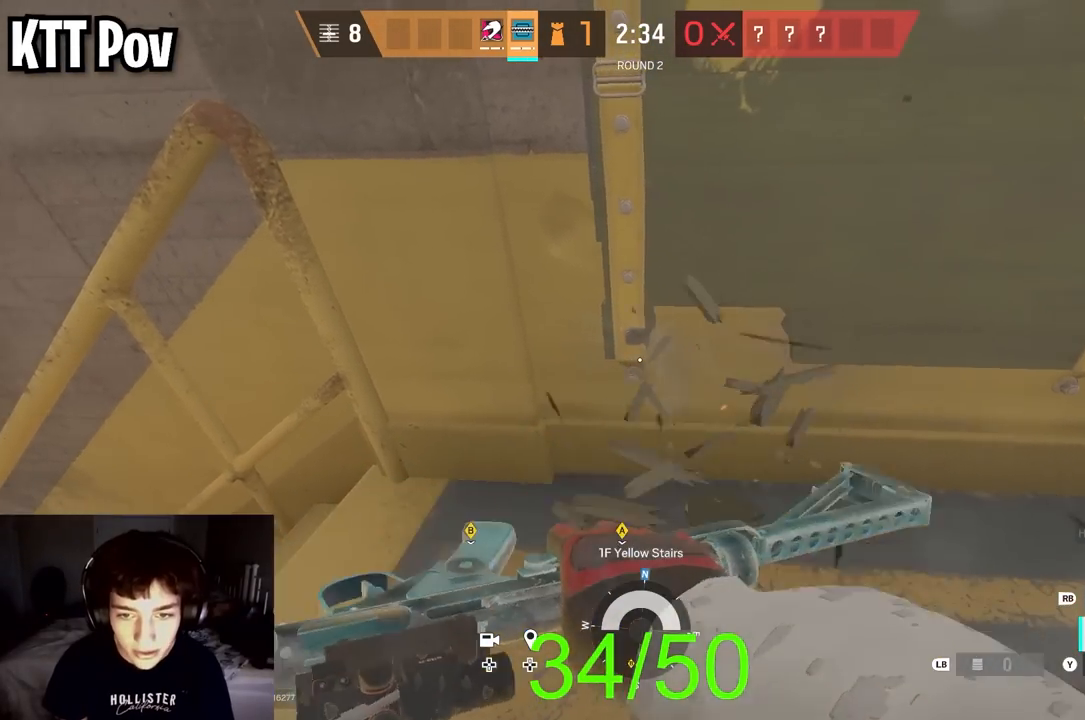
{"buttons": [], "left_stick": "center", "right_stick": "center", "events": []}
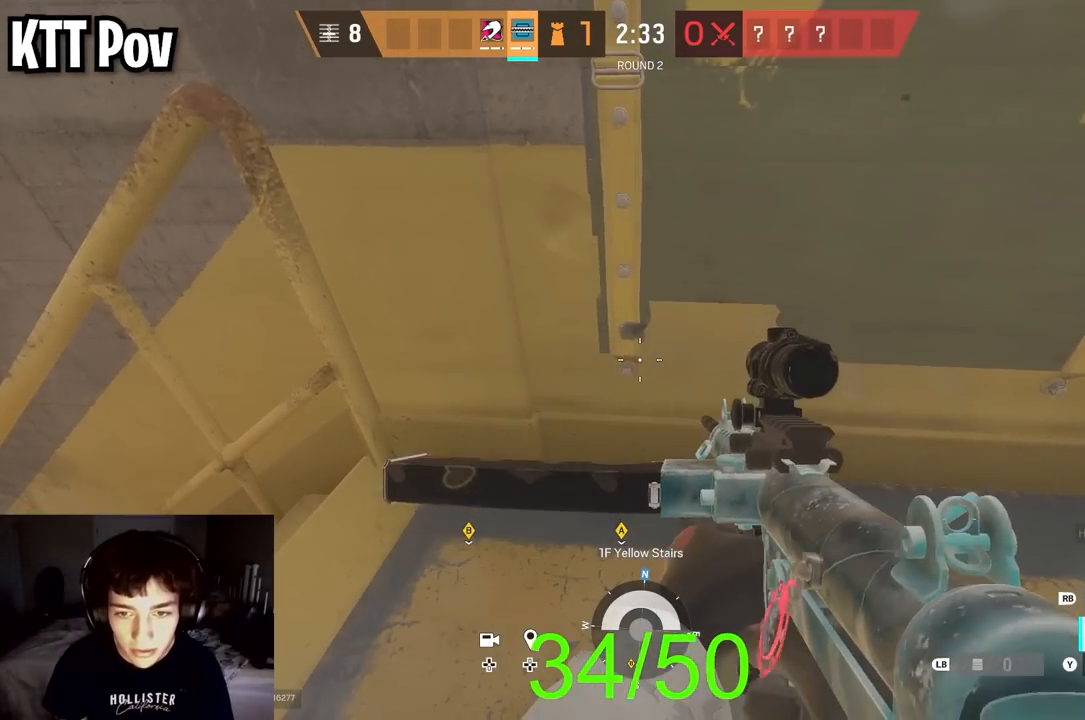
{"buttons": [], "left_stick": "center", "right_stick": "center", "events": [[83, "R3", "down"], [233, "R3", "up"]]}
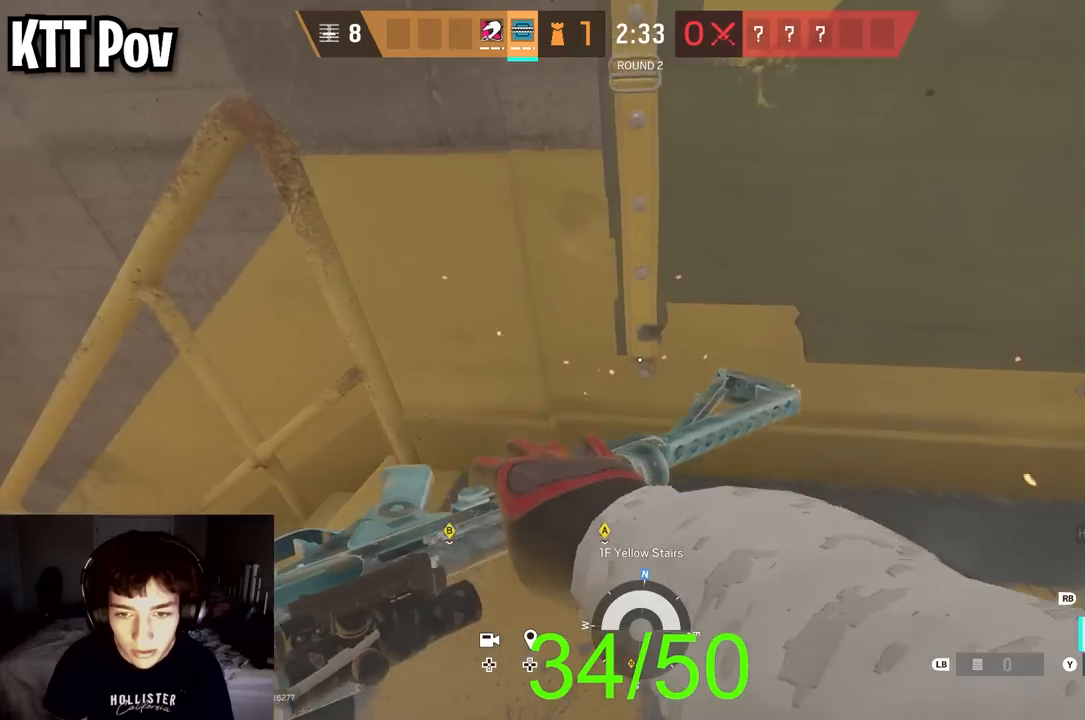
{"buttons": [], "left_stick": "center", "right_stick": "center", "events": [[50, "left_stick", "down-right"], [217, "B", "down"], [267, "B", "up"], [267, "left_stick", "center"], [333, "left_stick", "right"], [383, "right_stick", "up-right"], [400, "left_stick", "center"], [483, "right_stick", "center"]]}
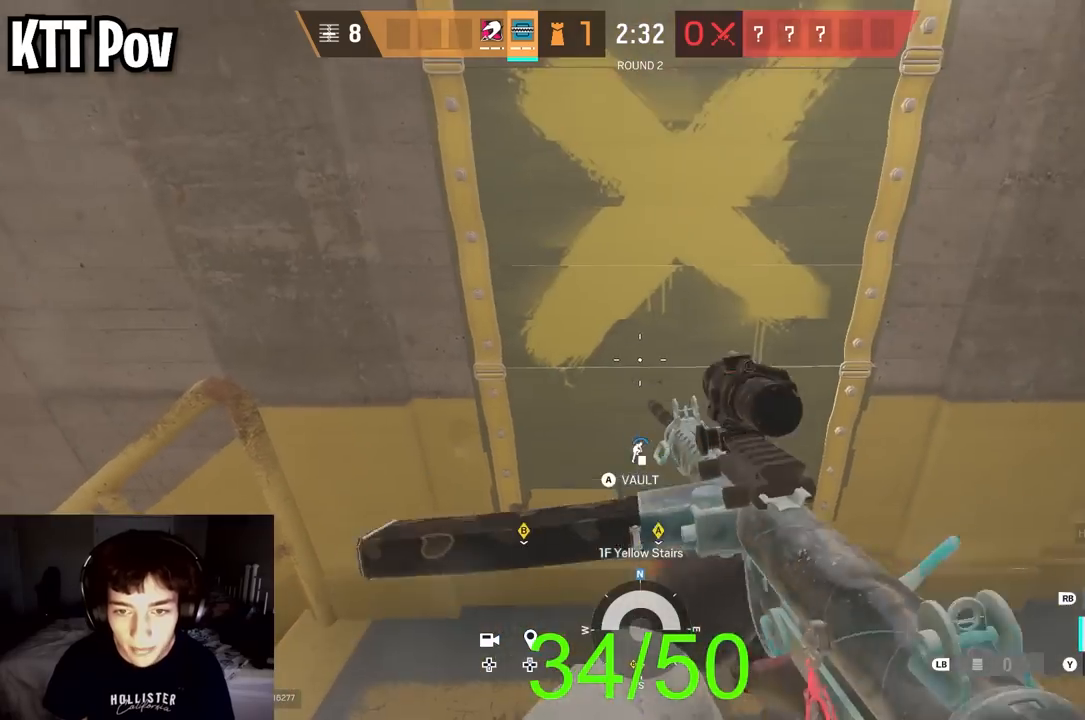
{"buttons": [], "left_stick": "up-left", "right_stick": "center", "events": [[50, "A", "down"], [117, "A", "up"], [133, "left_stick", "up"], [233, "right_stick", "down-right"], [283, "left_stick", "up-left"], [500, "right_stick", "center"]]}
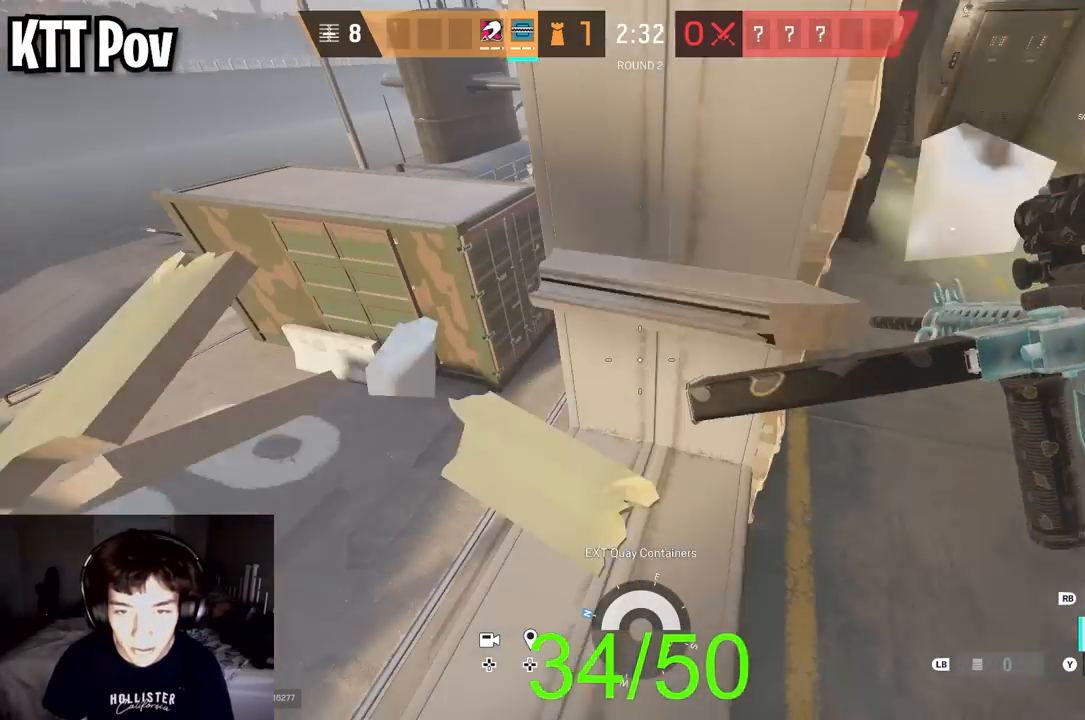
{"buttons": ["L2"], "left_stick": "up-left", "right_stick": "up", "events": [[167, "right_stick", "up-right"], [433, "right_stick", "up"], [450, "L2", "down"]]}
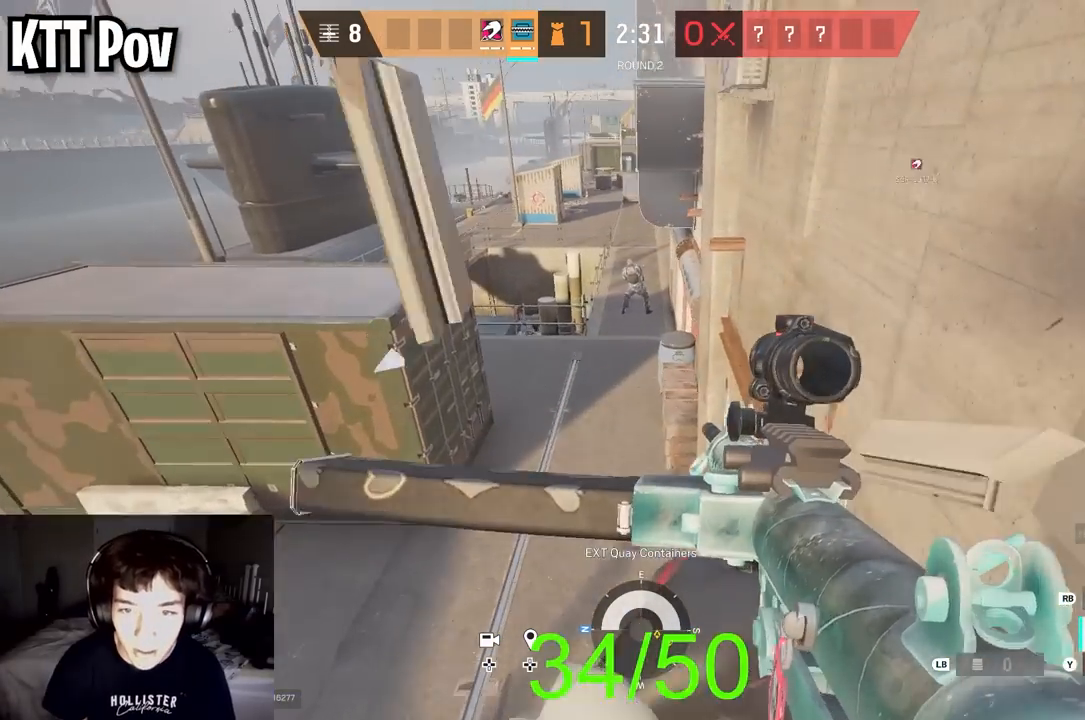
{"buttons": ["L2", "R2"], "left_stick": "up-left", "right_stick": "up-right", "events": [[200, "R2", "down"], [483, "right_stick", "up-right"]]}
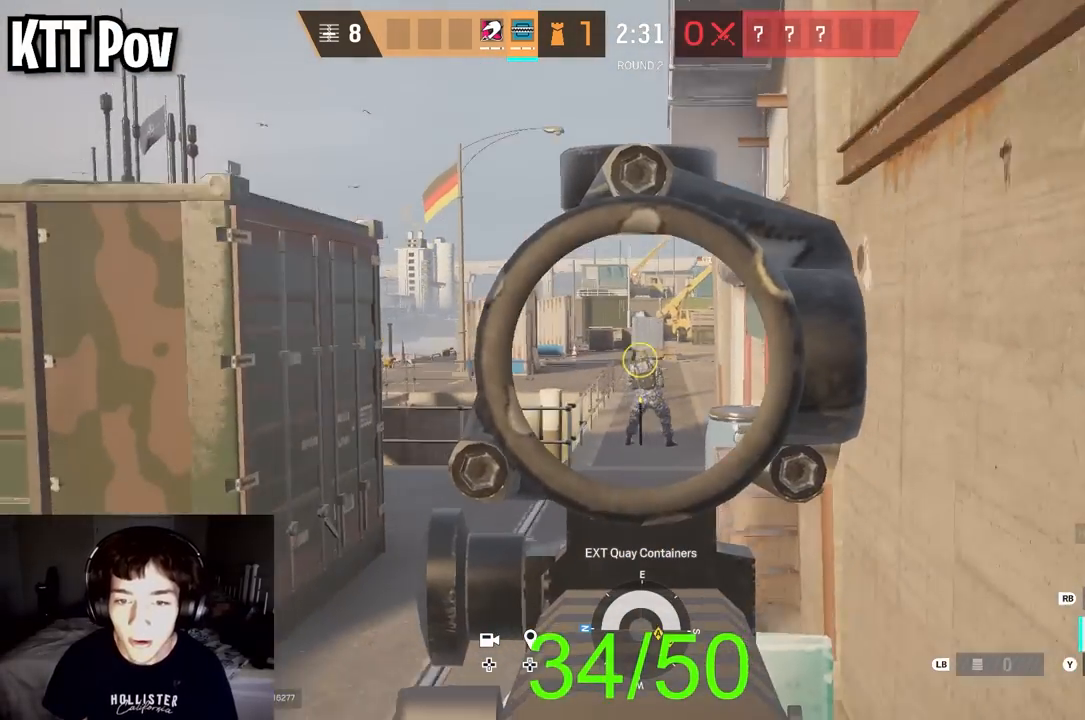
{"buttons": ["L2", "R2"], "left_stick": "up-left", "right_stick": "center", "events": [[267, "right_stick", "down-left"], [417, "right_stick", "center"]]}
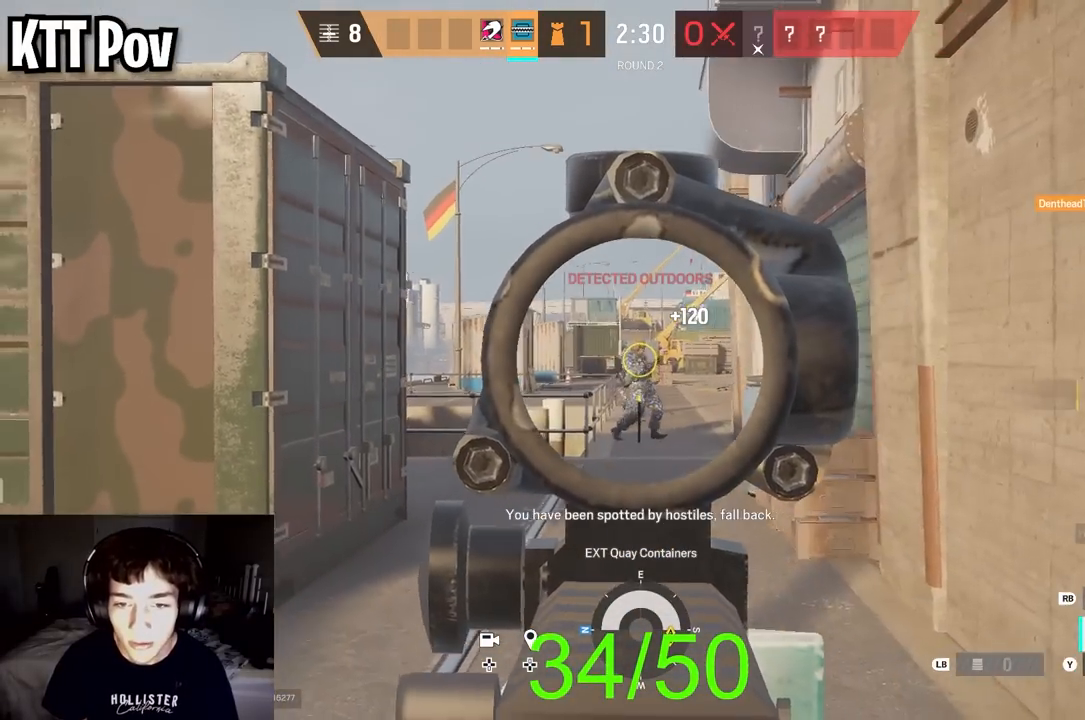
{"buttons": ["L2"], "left_stick": "left", "right_stick": "center", "events": [[33, "right_stick", "right"], [67, "R2", "up"], [133, "L3", "down"], [183, "right_stick", "up"], [200, "left_stick", "left"], [300, "L3", "up"], [333, "right_stick", "right"], [417, "right_stick", "center"]]}